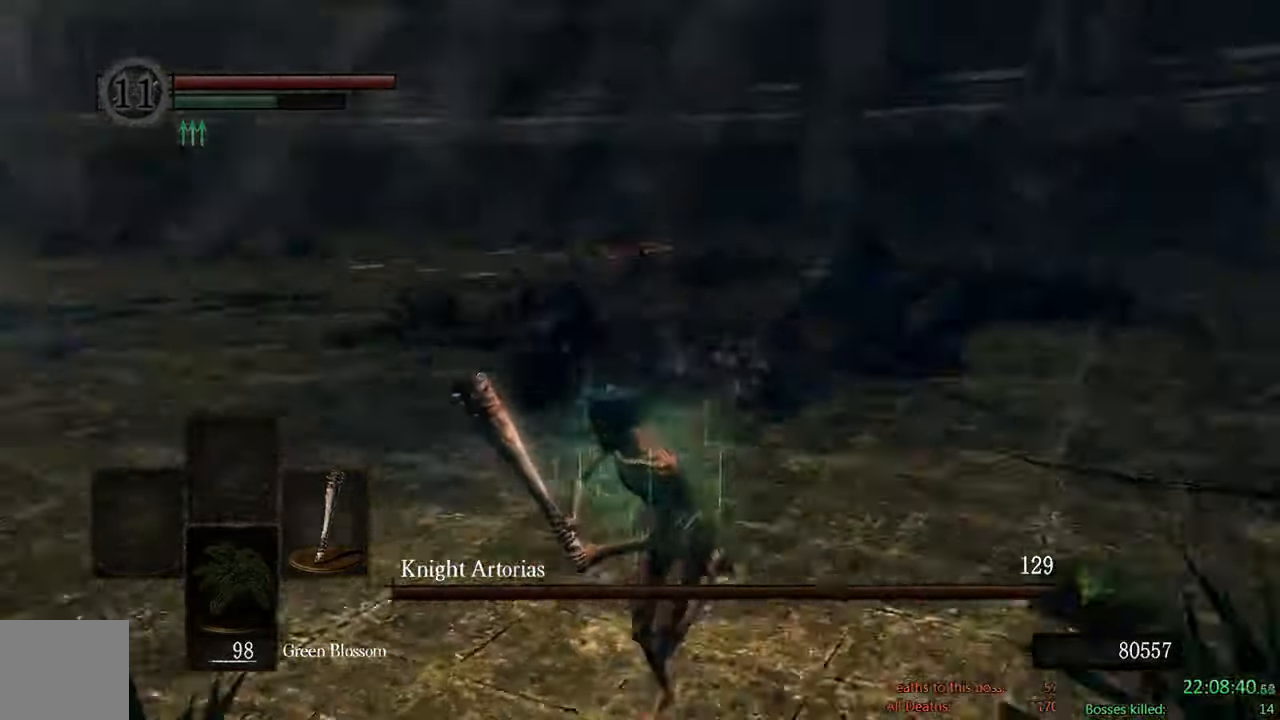
Gameplay with a controller (Xbox layout); each line is a JSON object with the inputs held at the frame after it (dt_ms = milliseconds from this image to that frame). "events" lists button and stick changes between this image and that frame as [ms after this image, input, new state], when the widget could be followed in between.
{"dt_ms": 500, "buttons": [], "left_stick": "down-left", "right_stick": "center", "events": [[67, "B", "up"], [67, "right_stick", "center"], [234, "right_stick", "right"], [417, "right_stick", "center"]]}
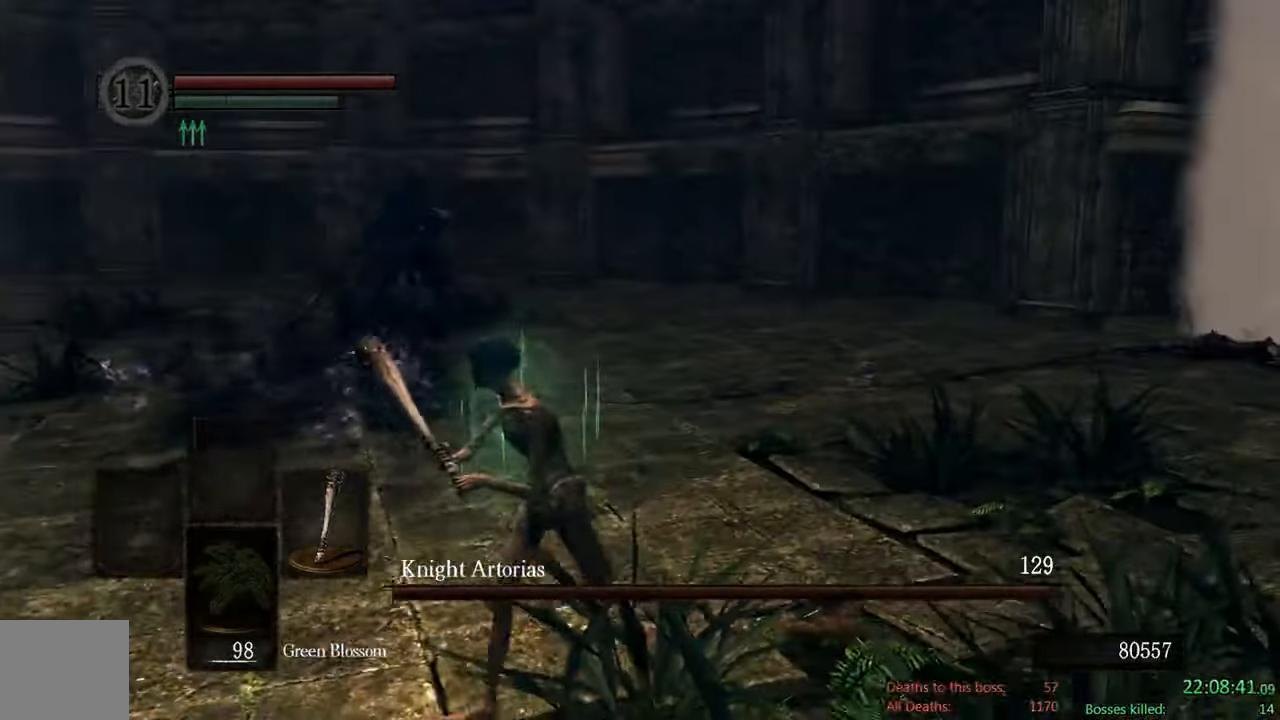
{"dt_ms": 500, "buttons": ["B"], "left_stick": "down", "right_stick": "center", "events": [[66, "B", "down"], [83, "L2", "down"], [166, "L2", "up"], [366, "left_stick", "down"]]}
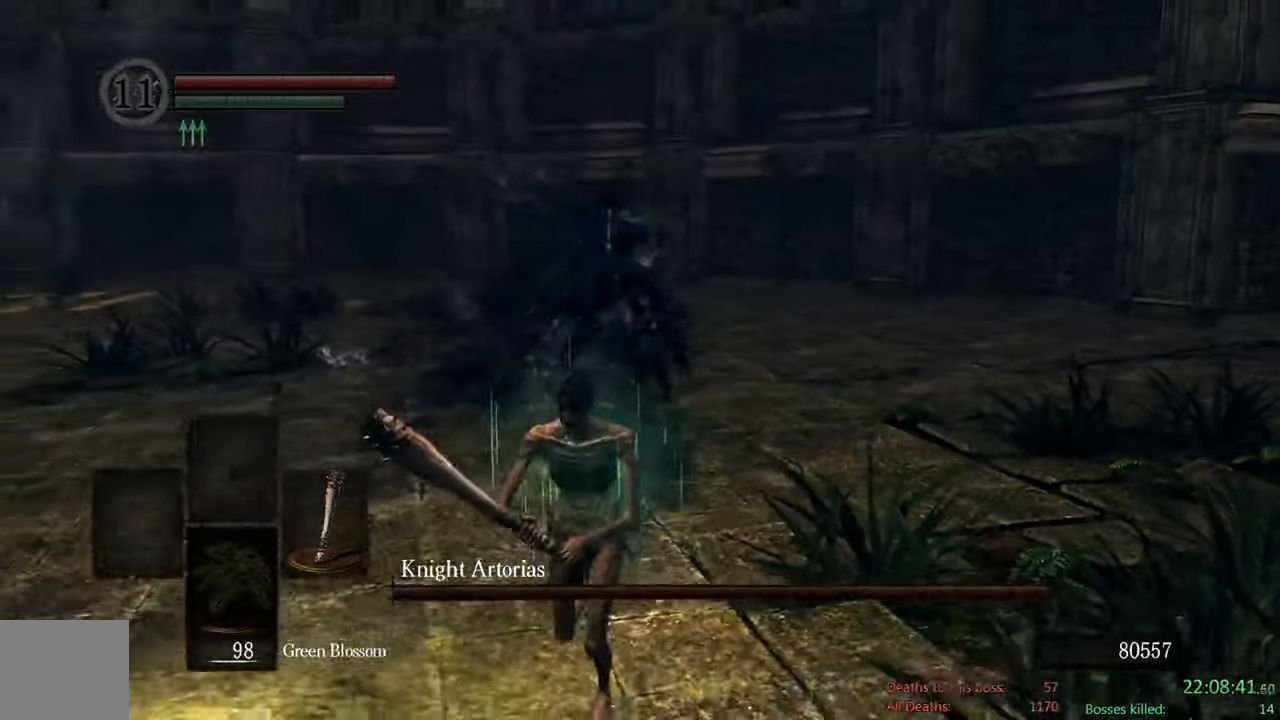
{"dt_ms": 500, "buttons": ["B"], "left_stick": "down", "right_stick": "center", "events": [[16, "right_stick", "right"], [216, "right_stick", "center"]]}
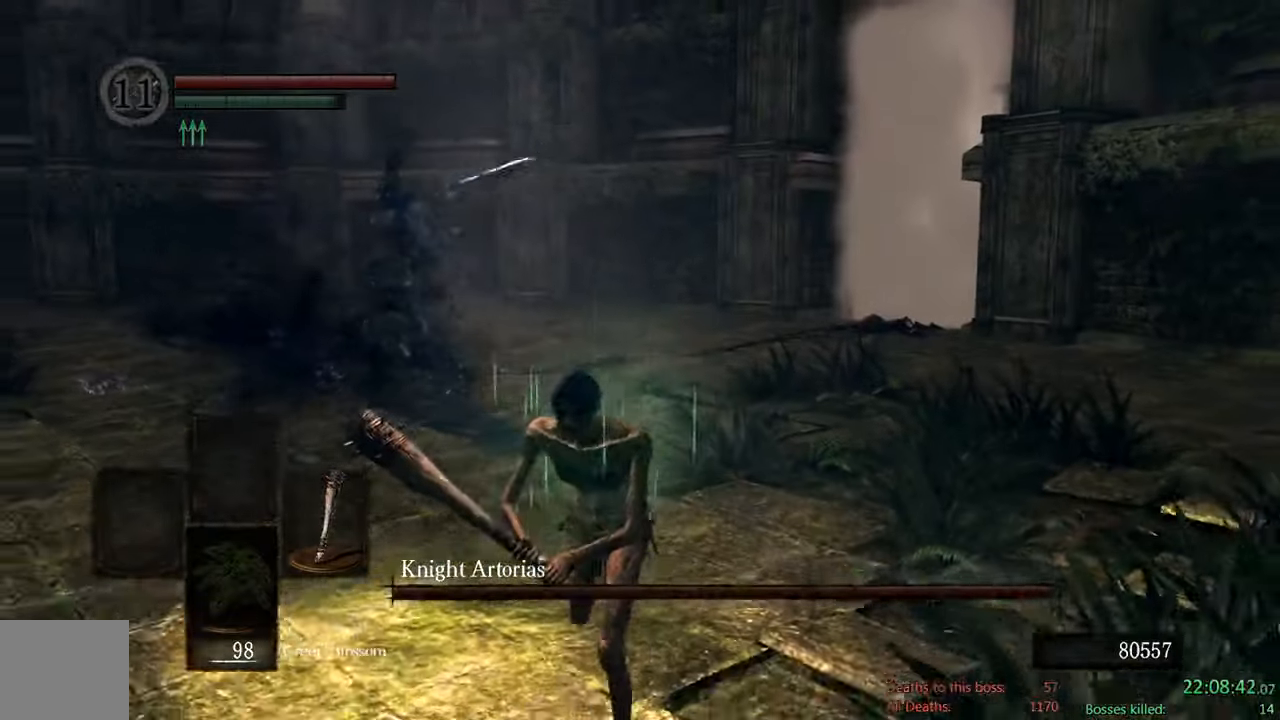
{"dt_ms": 1000, "buttons": ["B"], "left_stick": "left", "right_stick": "center", "events": [[266, "right_stick", "down-right"], [450, "right_stick", "center"], [683, "left_stick", "down-left"], [966, "left_stick", "left"]]}
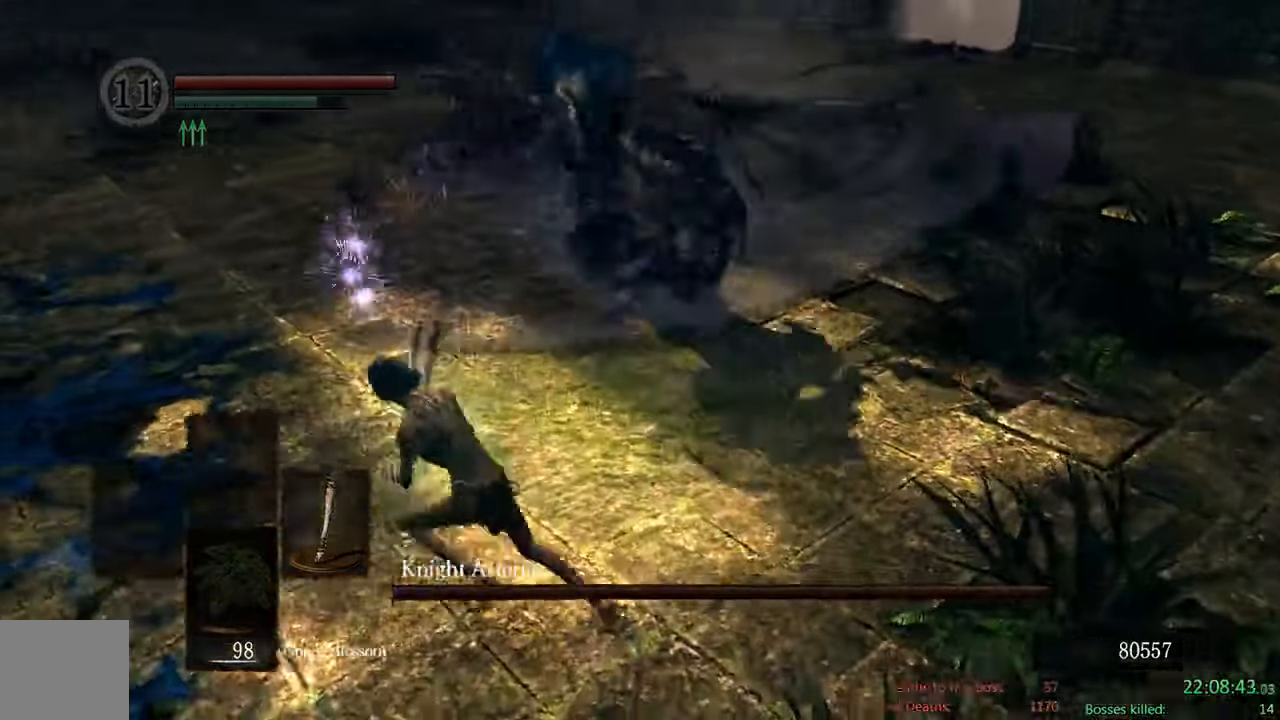
{"dt_ms": 500, "buttons": ["B"], "left_stick": "up", "right_stick": "center"}
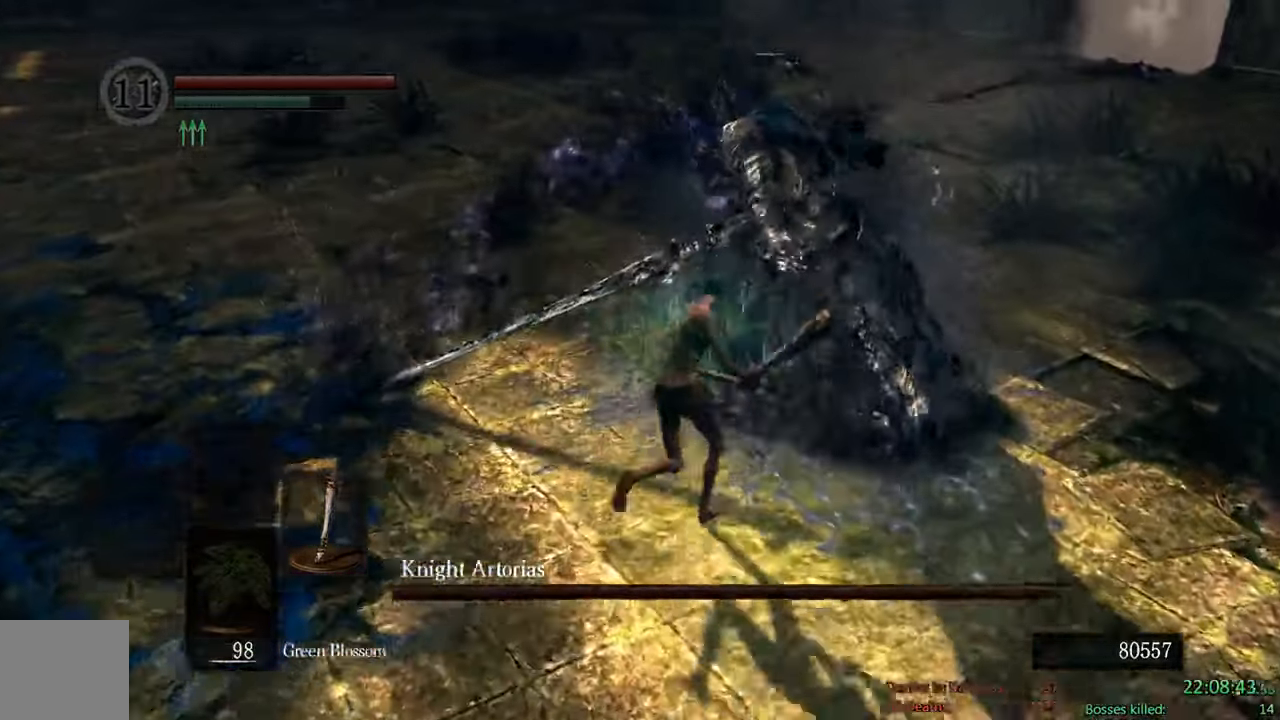
{"dt_ms": 500, "buttons": [], "left_stick": "up-right", "right_stick": "center"}
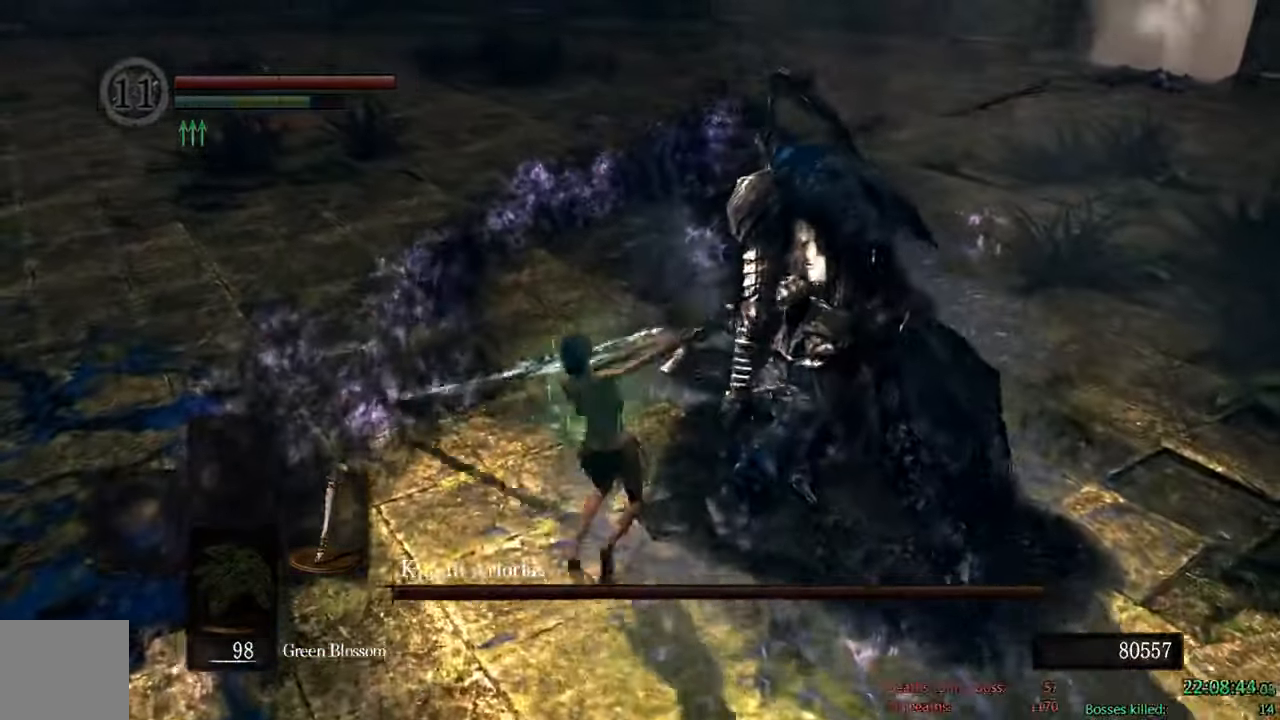
{"dt_ms": 500, "buttons": ["B"], "left_stick": "up-left", "right_stick": "right"}
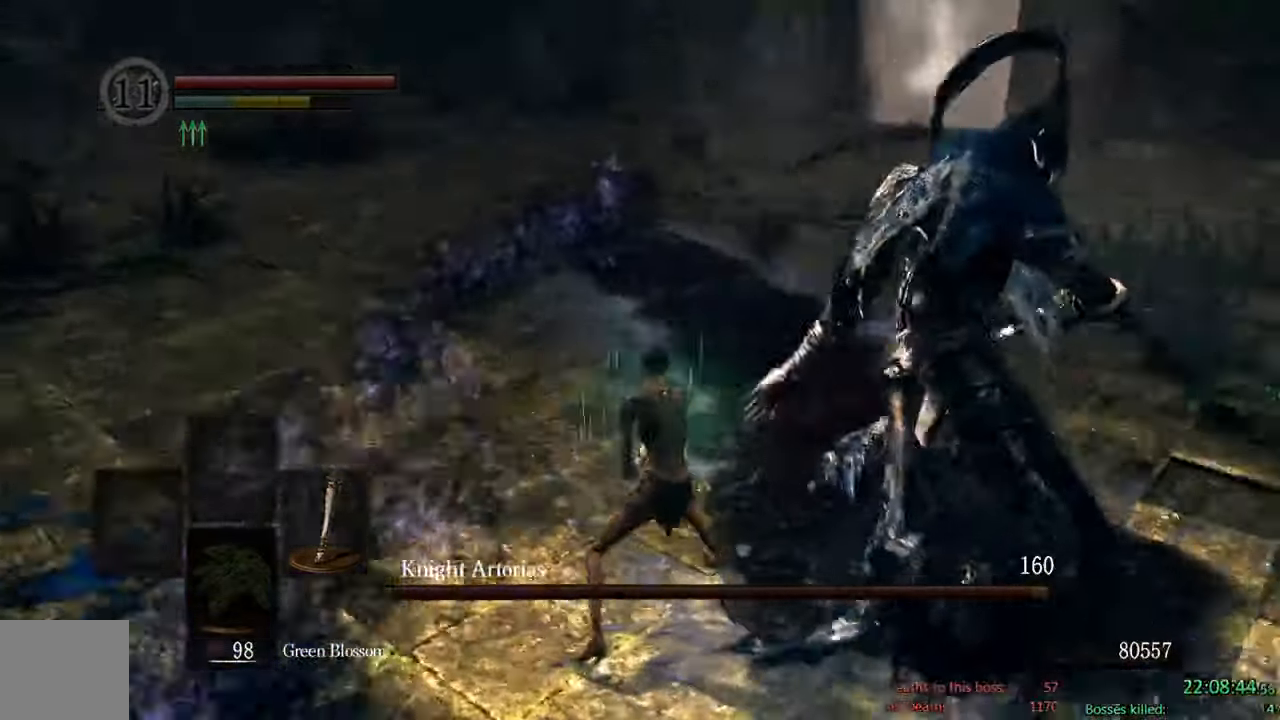
{"dt_ms": 500, "buttons": ["B"], "left_stick": "left", "right_stick": "center", "events": [[100, "left_stick", "left"], [200, "right_stick", "center"]]}
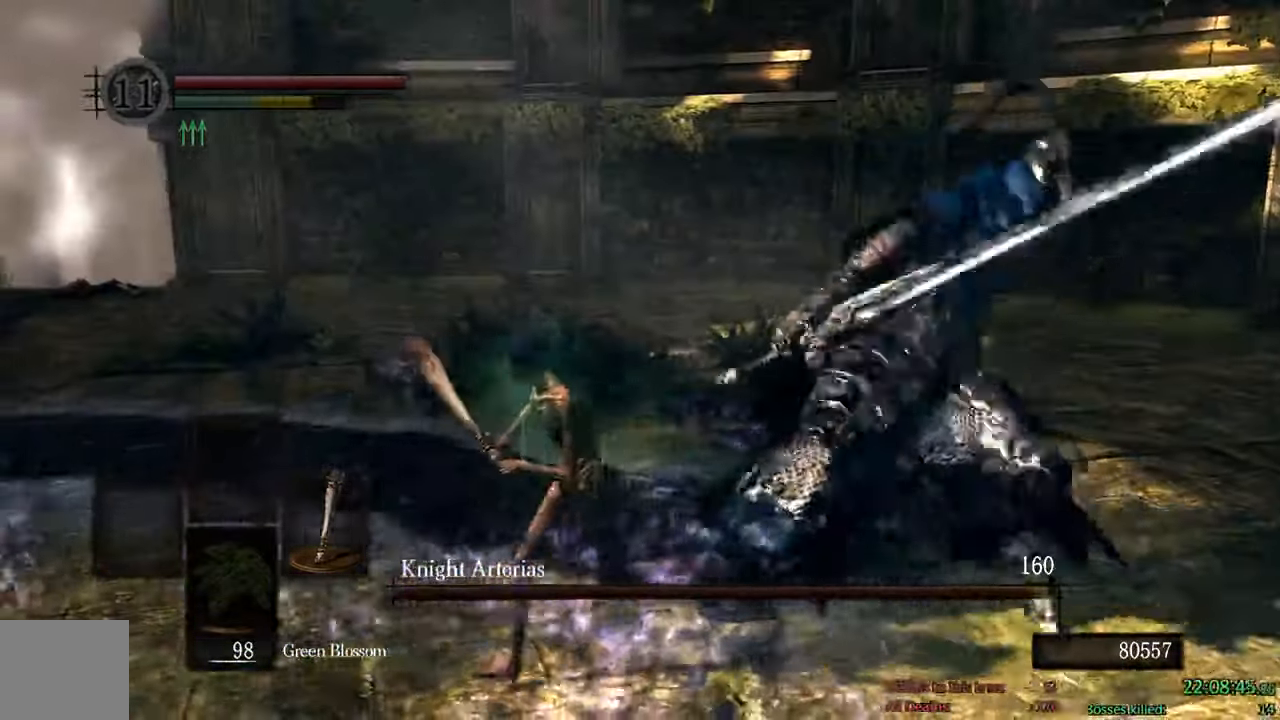
{"dt_ms": 1000, "buttons": [], "left_stick": "down", "right_stick": "center"}
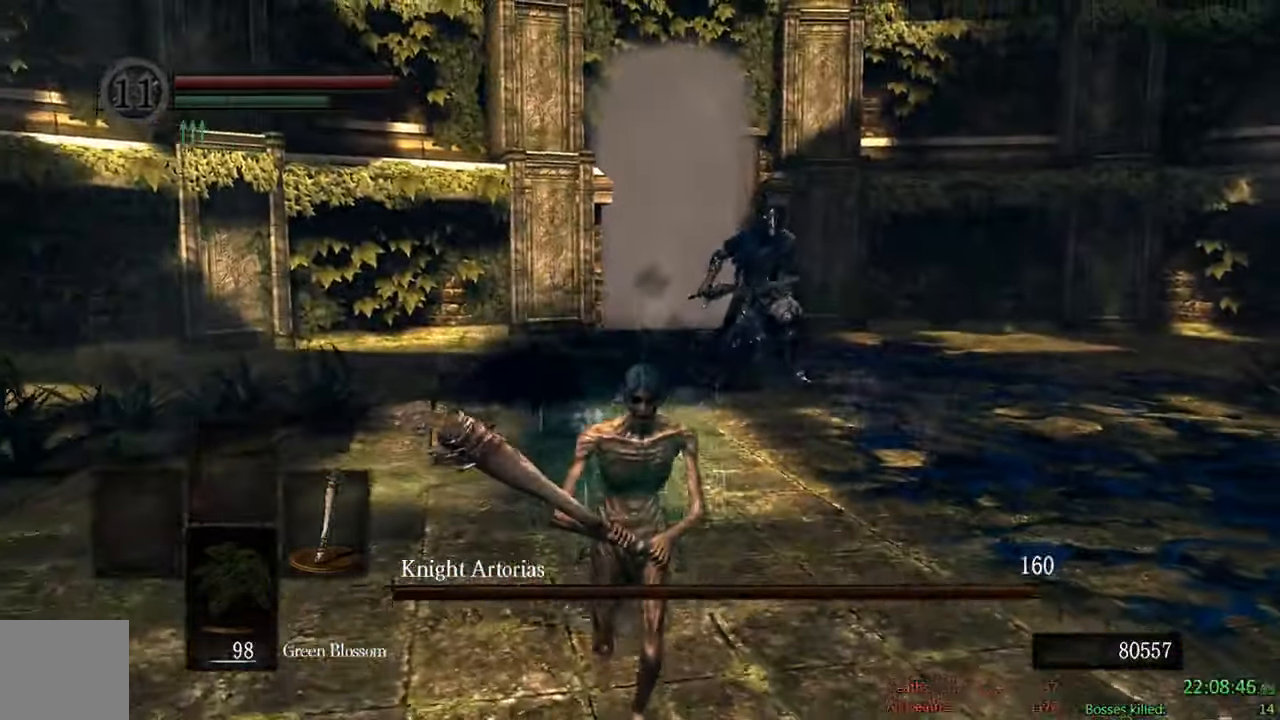
{"dt_ms": 500, "buttons": ["B"], "left_stick": "down", "right_stick": "center", "events": [[317, "B", "down"]]}
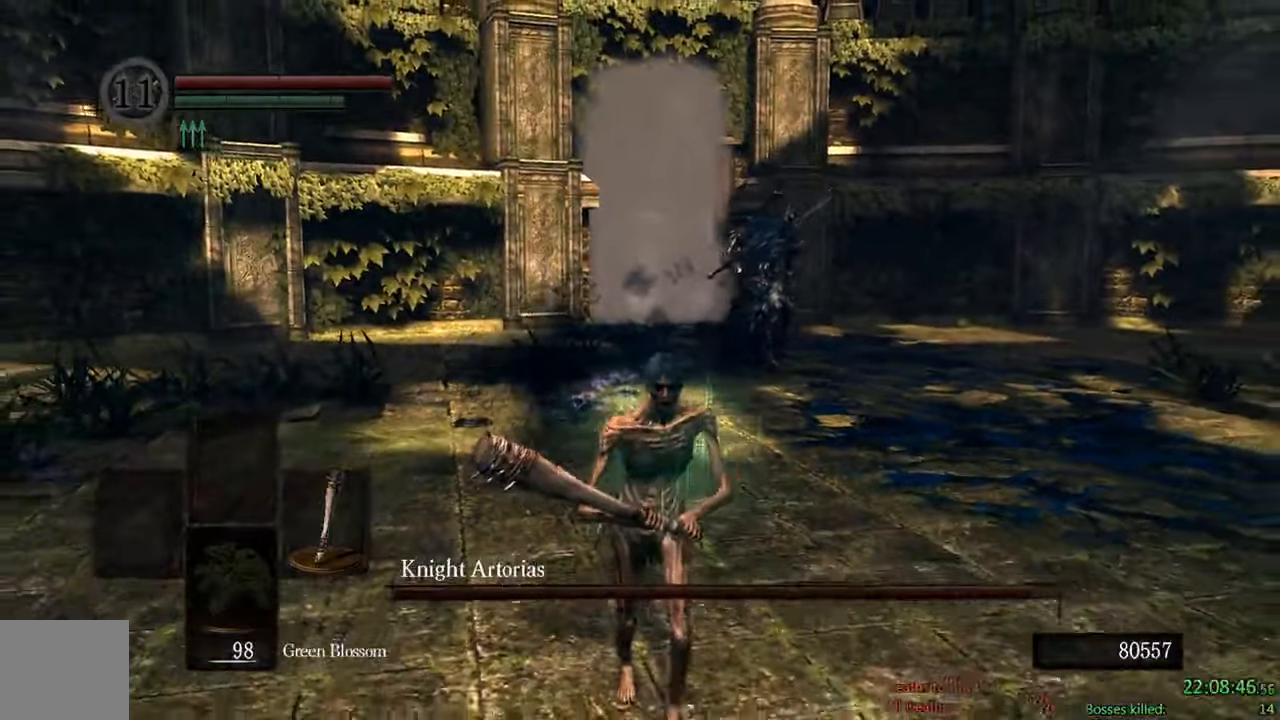
{"dt_ms": 500, "buttons": ["B"], "left_stick": "down", "right_stick": "center", "events": []}
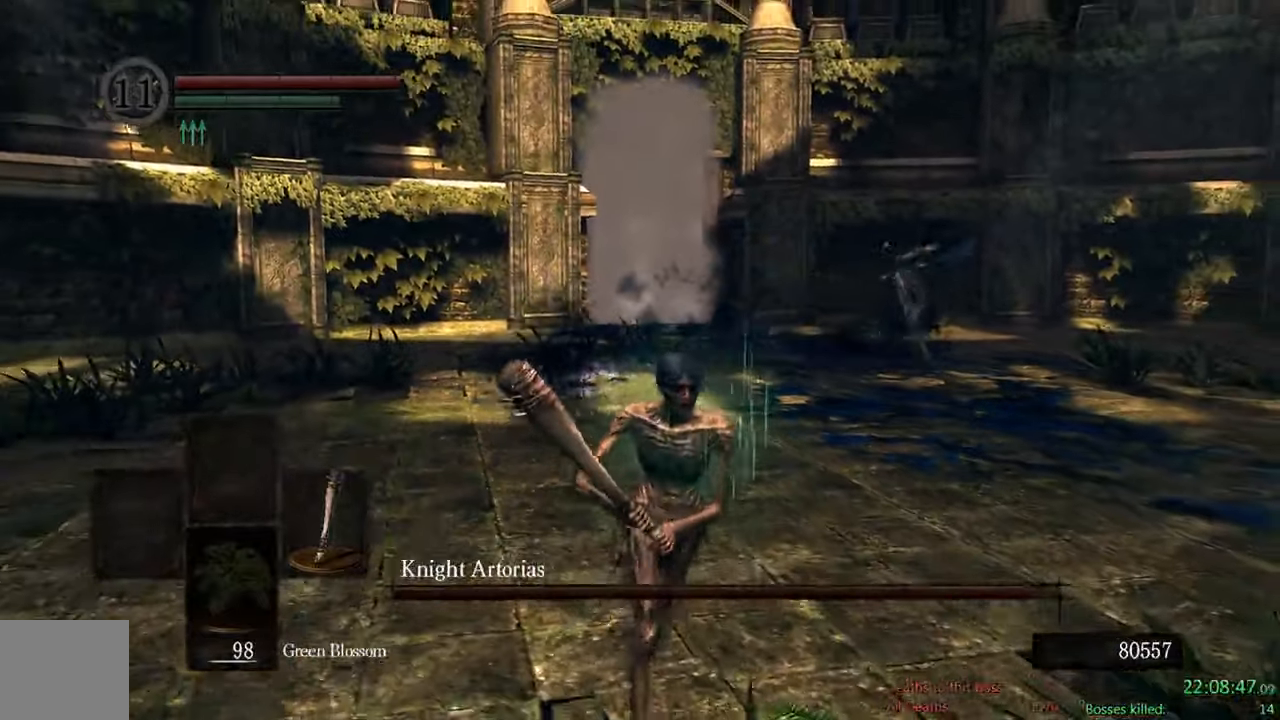
{"dt_ms": 500, "buttons": ["B"], "left_stick": "up", "right_stick": "center", "events": [[117, "right_stick", "right"], [167, "left_stick", "right"], [233, "left_stick", "up-right"], [233, "right_stick", "center"], [367, "left_stick", "up"]]}
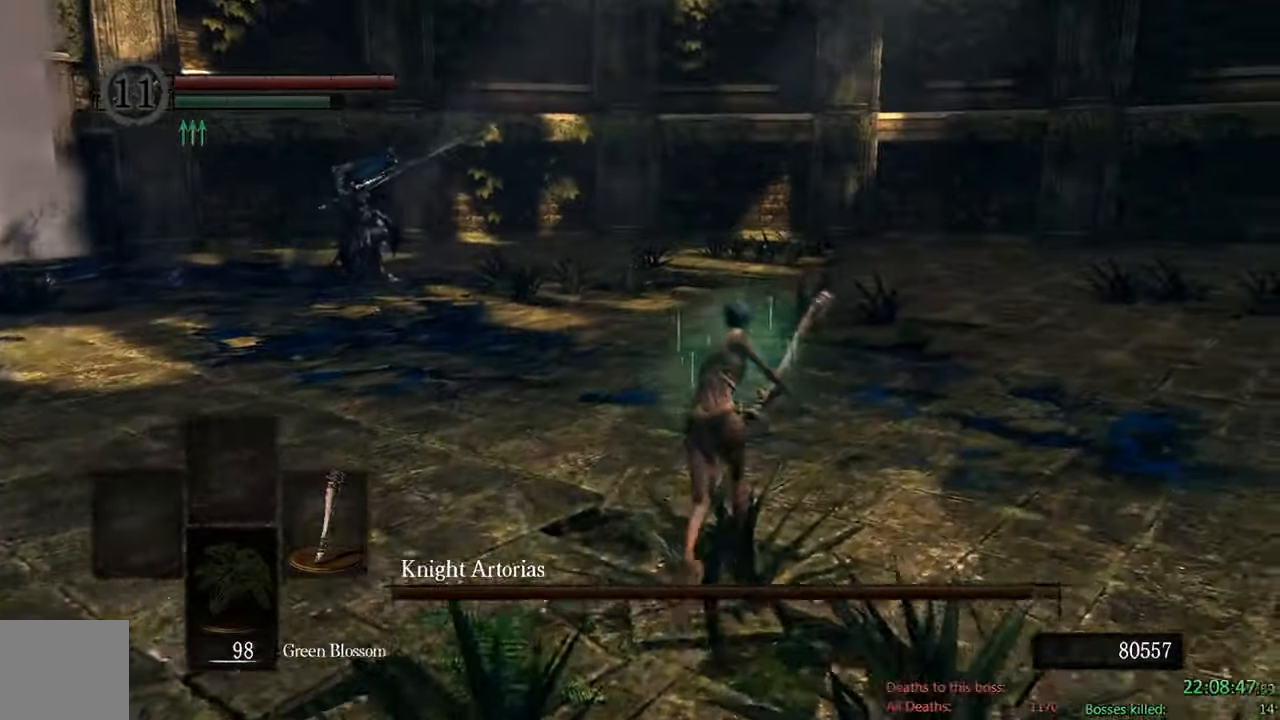
{"dt_ms": 500, "buttons": ["B"], "left_stick": "up-right", "right_stick": "center", "events": [[133, "right_stick", "left"], [267, "left_stick", "up-right"], [267, "right_stick", "center"]]}
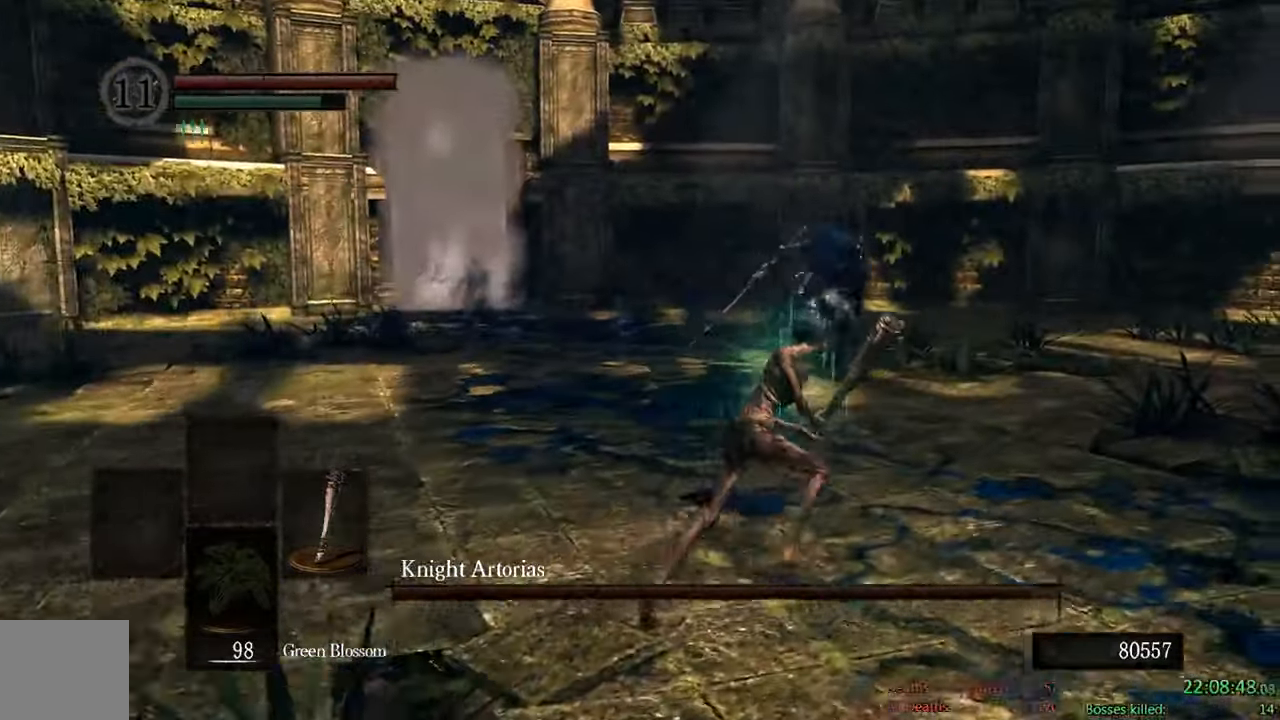
{"dt_ms": 500, "buttons": ["B"], "left_stick": "up-right", "right_stick": "center", "events": [[283, "right_stick", "down"], [467, "right_stick", "center"]]}
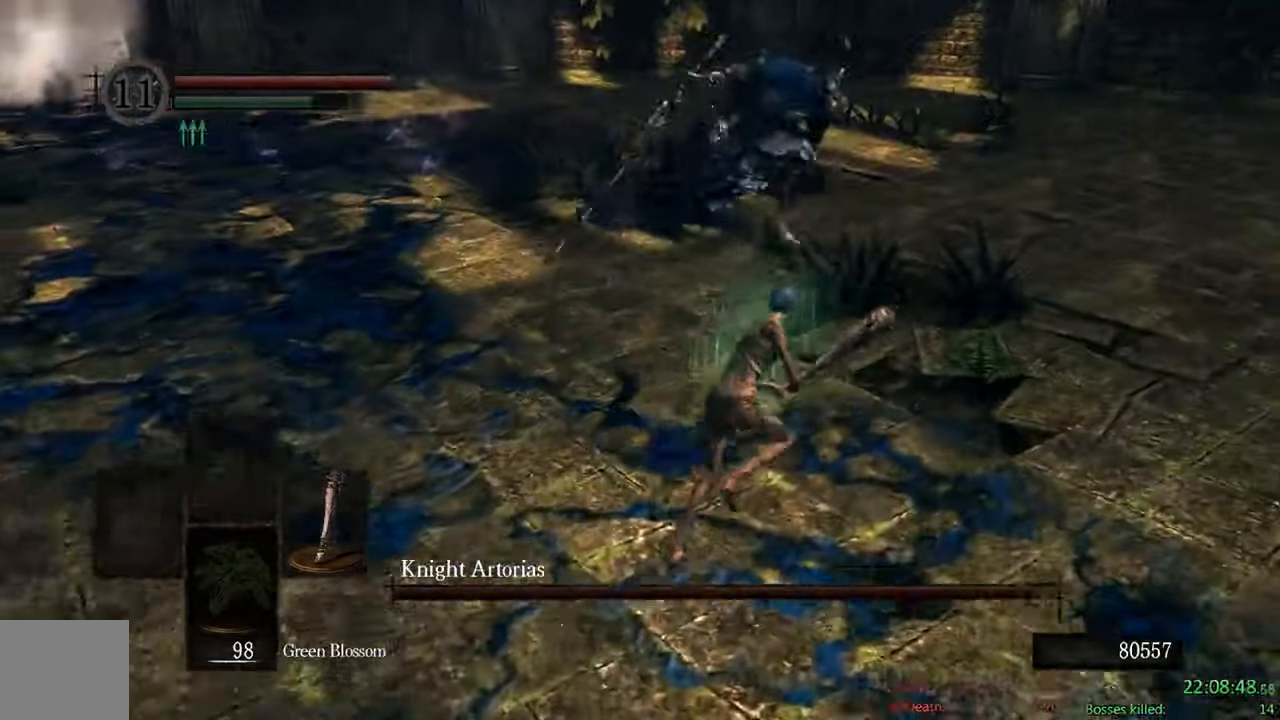
{"dt_ms": 500, "buttons": ["B"], "left_stick": "up-right", "right_stick": "center", "events": []}
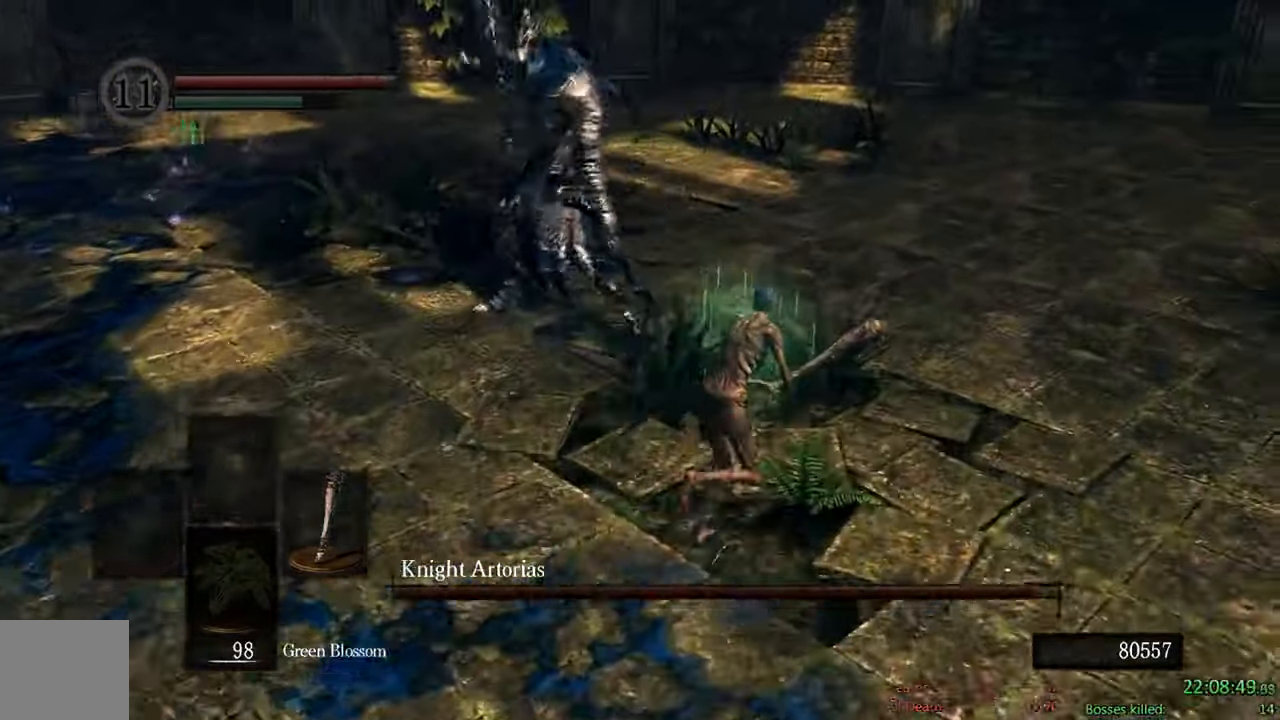
{"dt_ms": 500, "buttons": ["B"], "left_stick": "up", "right_stick": "center"}
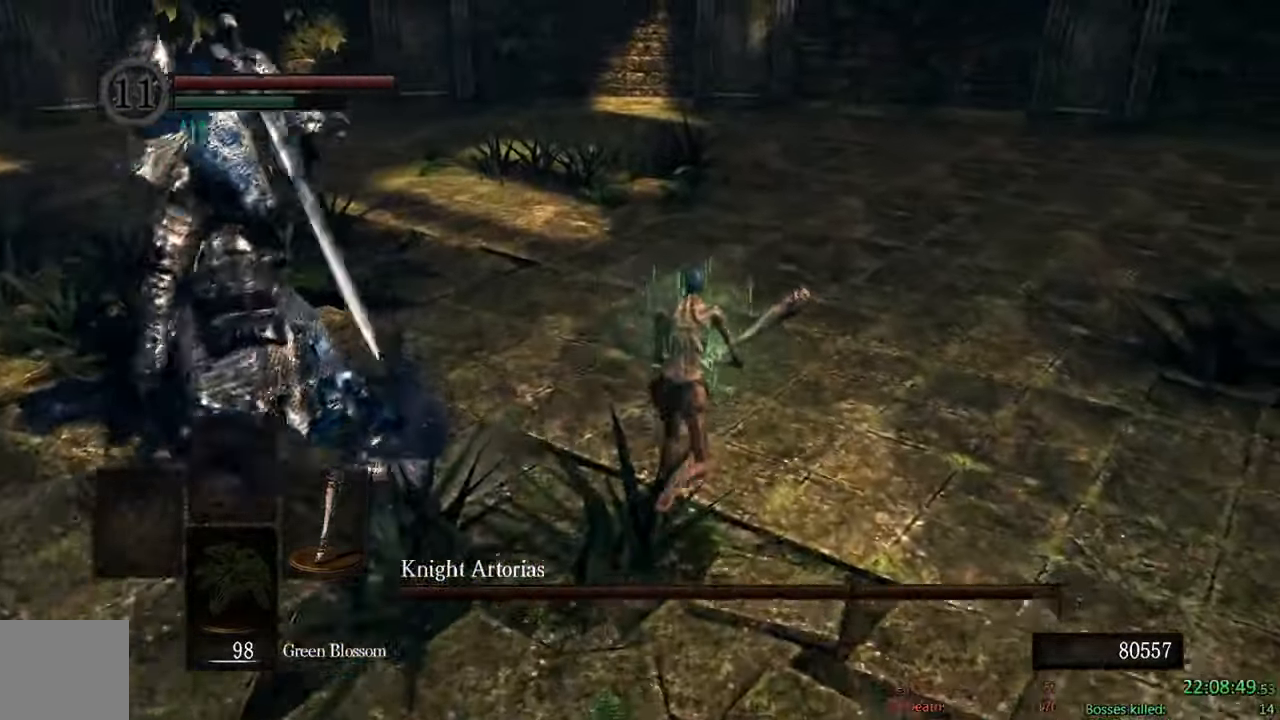
{"dt_ms": 500, "buttons": ["B"], "left_stick": "left", "right_stick": "center", "events": [[17, "B", "up"], [167, "left_stick", "up-left"], [367, "left_stick", "left"], [417, "B", "down"]]}
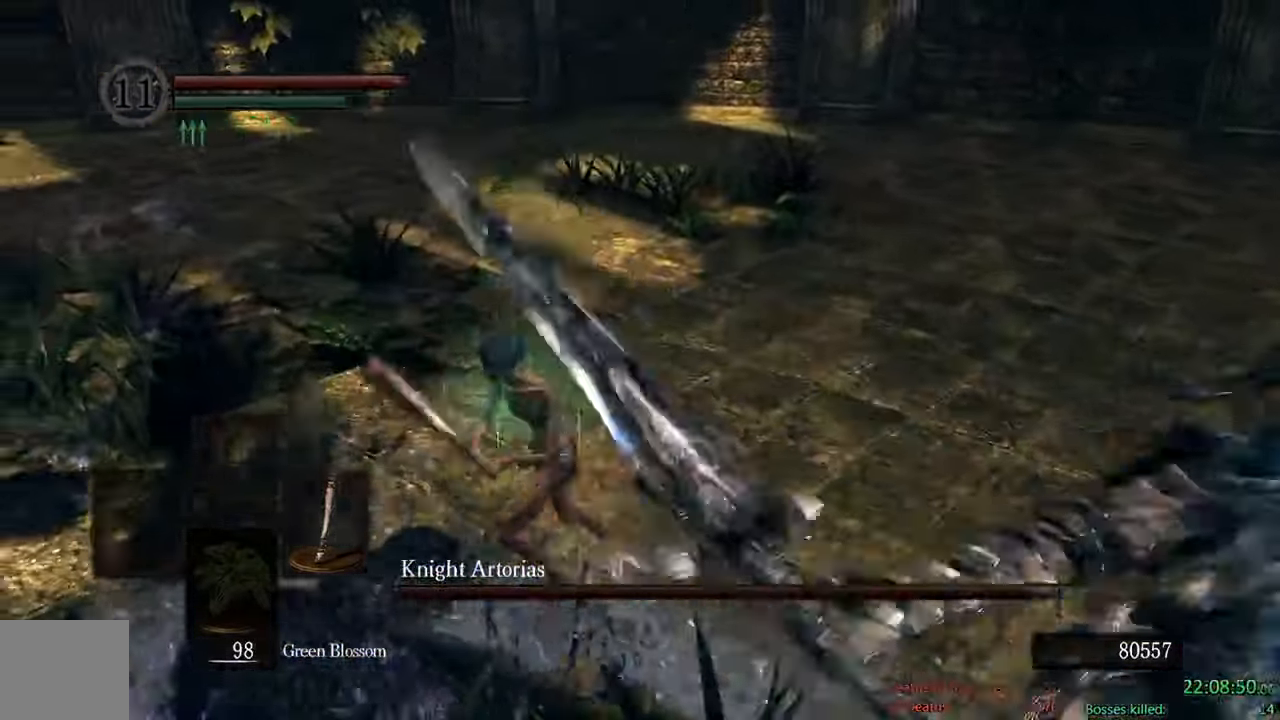
{"dt_ms": 500, "buttons": ["B"], "left_stick": "up-right", "right_stick": "center"}
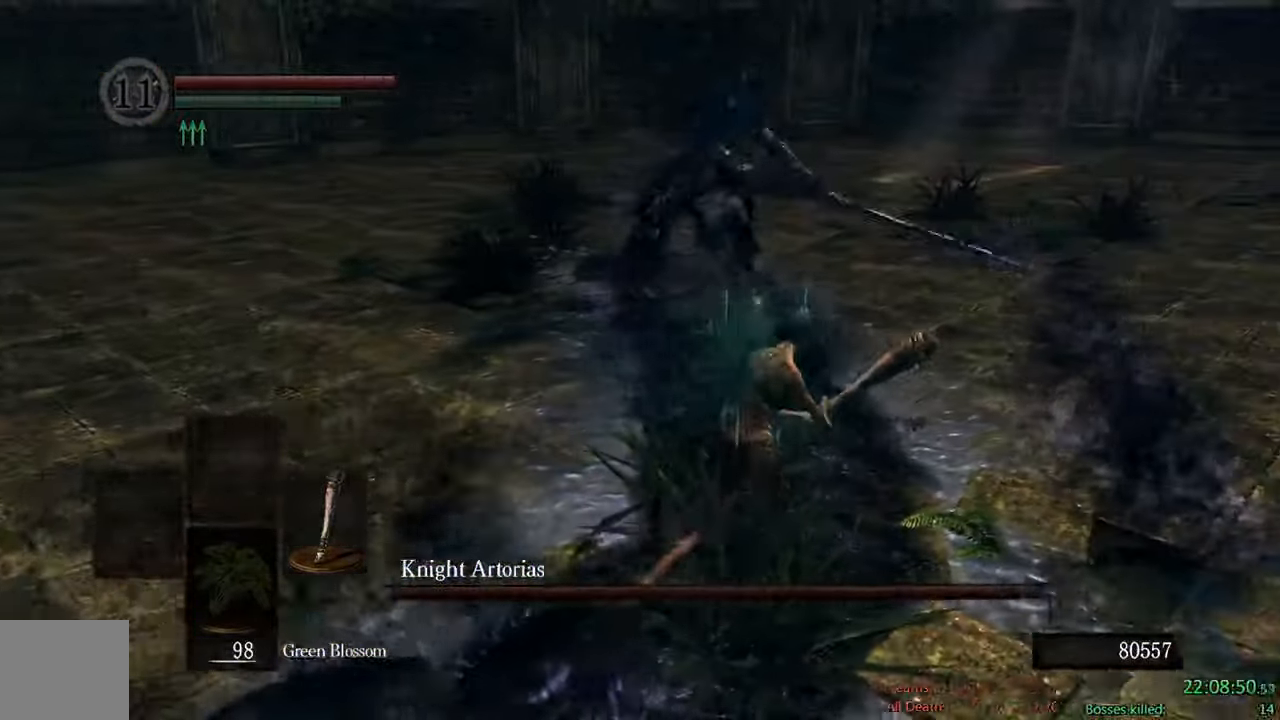
{"dt_ms": 500, "buttons": ["B"], "left_stick": "up", "right_stick": "center", "events": [[100, "left_stick", "up"]]}